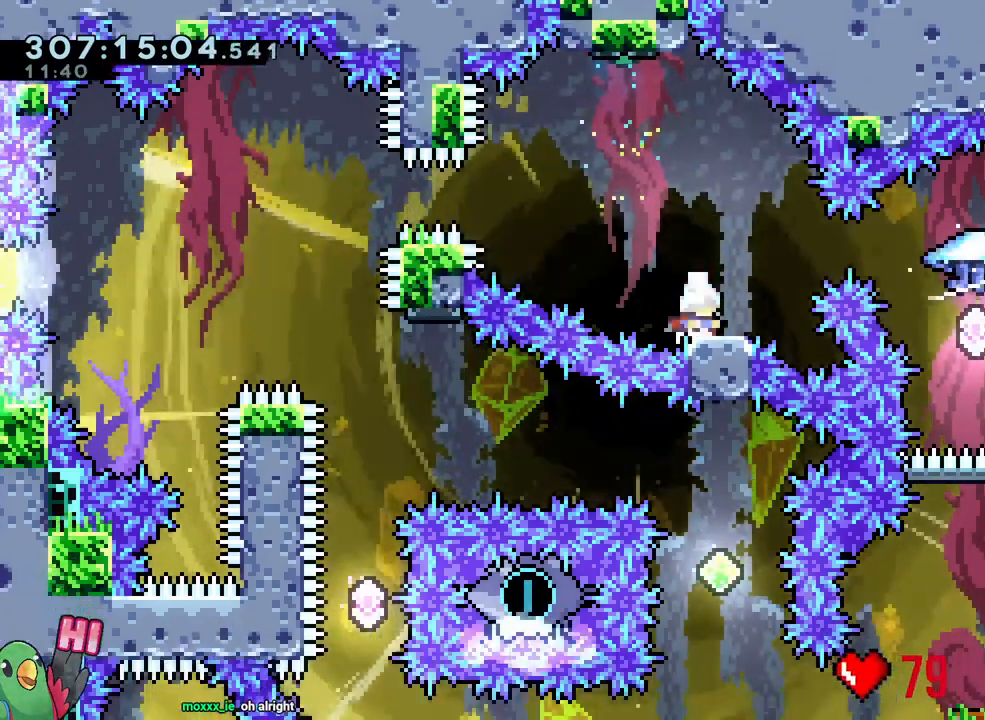
Gameplay with a controller (Nintendo layout); each line is a JSON object with the inputs held at the frame after it (dt_ms = milliseconds from this image to that frame). "events" lists button and stick changes between this image and that frame as [ms after this image, input, new state], when the widget could be followed in between. Not read: DPAD_RIGHT HOME L2 L3 R2 R3.
{"dt_ms": 500, "buttons": ["B", "DPAD_LEFT"], "left_stick": "center", "right_stick": "center", "events": [[33, "DPAD_LEFT", "down"], [83, "B", "down"], [83, "DPAD_LEFT", "up"], [167, "left_stick", "right"], [217, "Y", "down"], [367, "Y", "up"], [433, "DPAD_LEFT", "down"], [483, "left_stick", "center"]]}
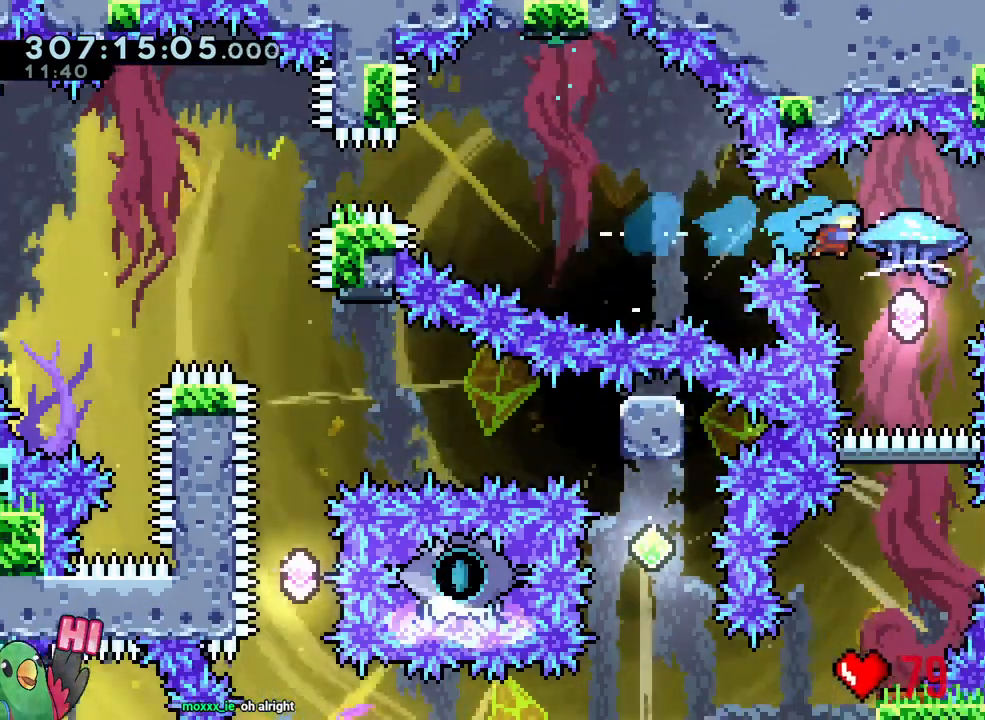
{"dt_ms": 500, "buttons": ["B"], "left_stick": "up-left", "right_stick": "center"}
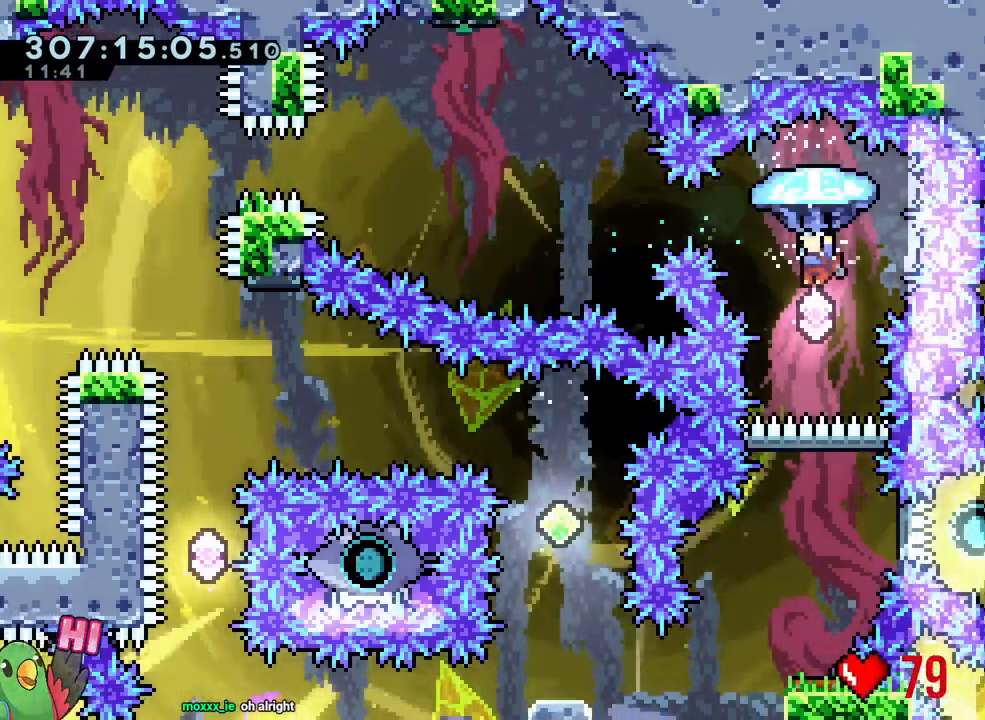
{"dt_ms": 500, "buttons": ["B", "Y"], "left_stick": "up", "right_stick": "center", "events": [[17, "left_stick", "center"], [117, "left_stick", "down"], [317, "left_stick", "up"], [383, "Y", "down"]]}
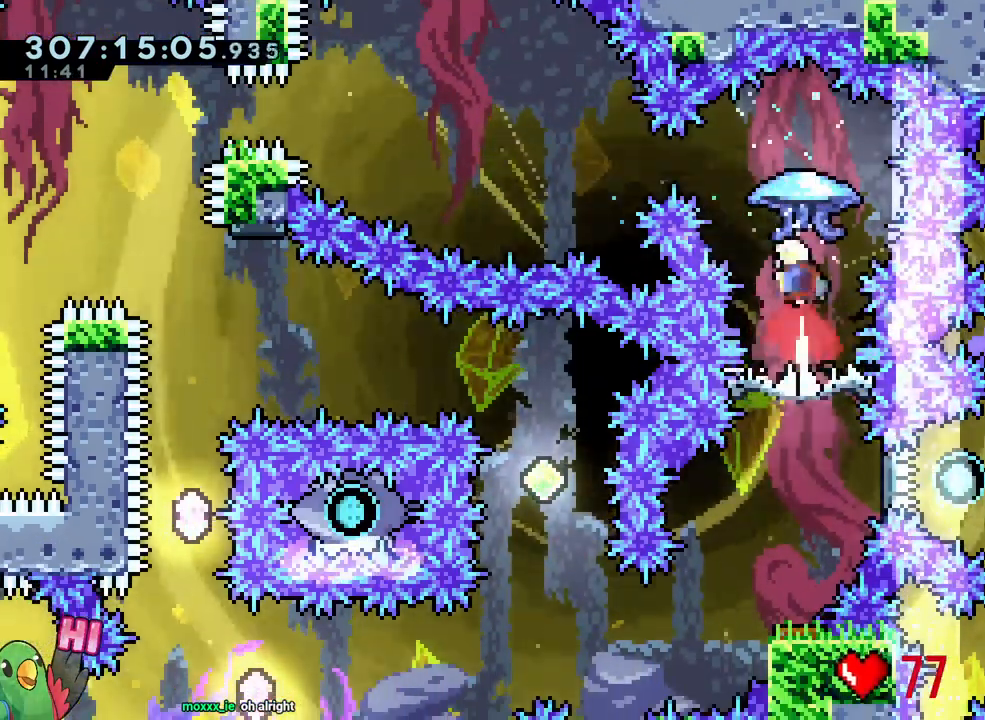
{"dt_ms": 500, "buttons": ["B", "Y"], "left_stick": "left", "right_stick": "center", "events": [[33, "Y", "up"], [83, "left_stick", "center"], [283, "left_stick", "left"], [450, "Y", "down"]]}
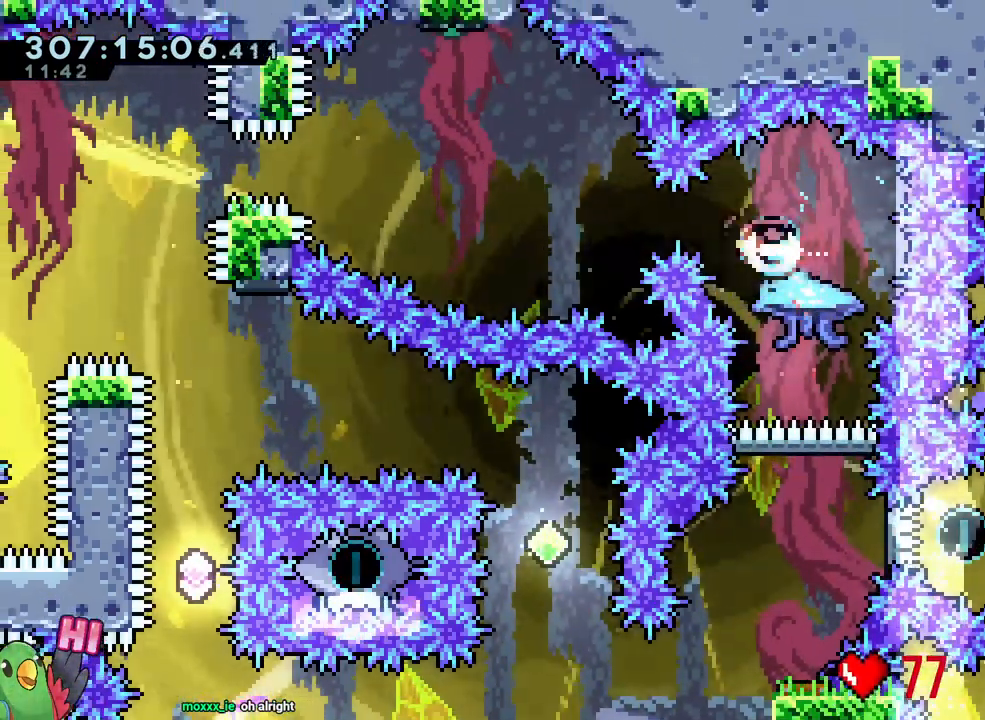
{"dt_ms": 1000, "buttons": ["B", "R1"], "left_stick": "center", "right_stick": "center"}
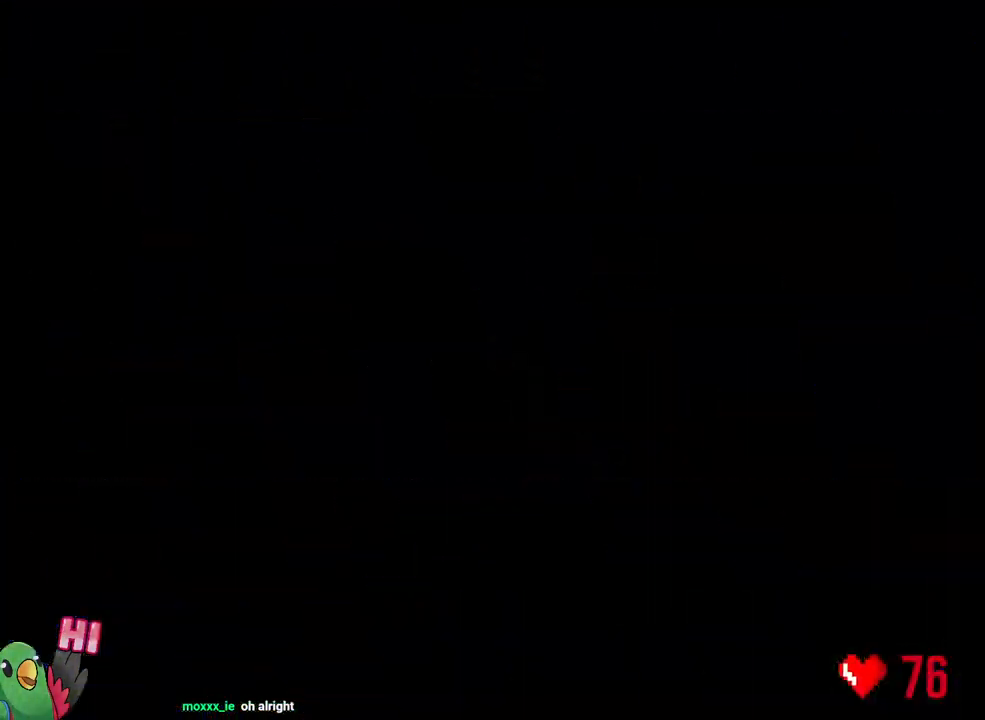
{"dt_ms": 500, "buttons": [], "left_stick": "center", "right_stick": "center", "events": [[83, "B", "up"], [133, "R1", "up"]]}
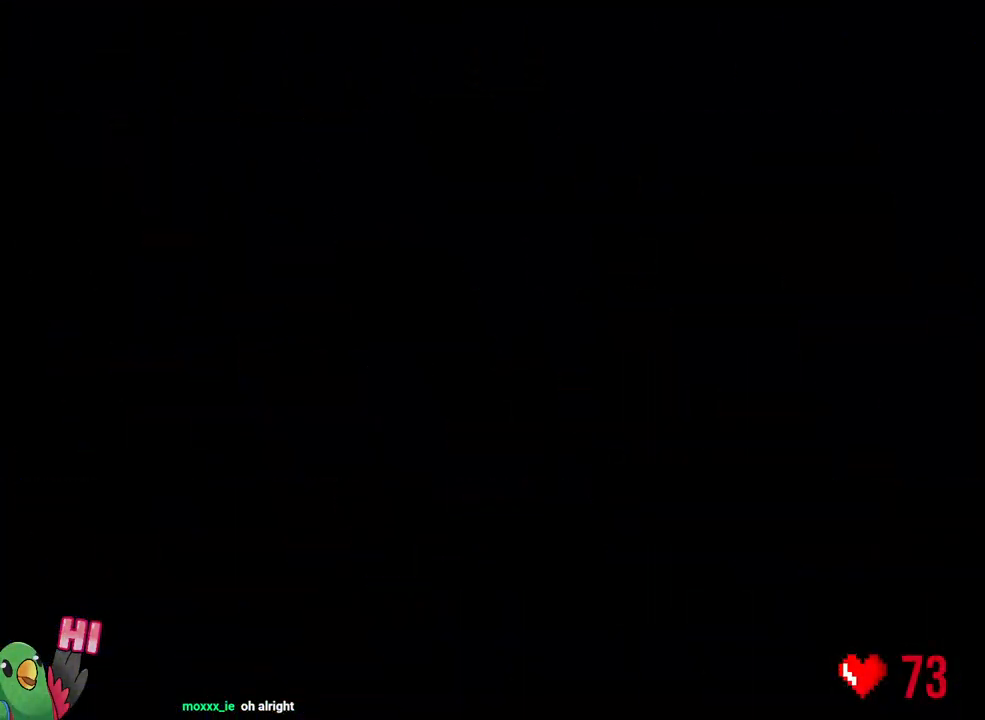
{"dt_ms": 500, "buttons": [], "left_stick": "center", "right_stick": "center", "events": []}